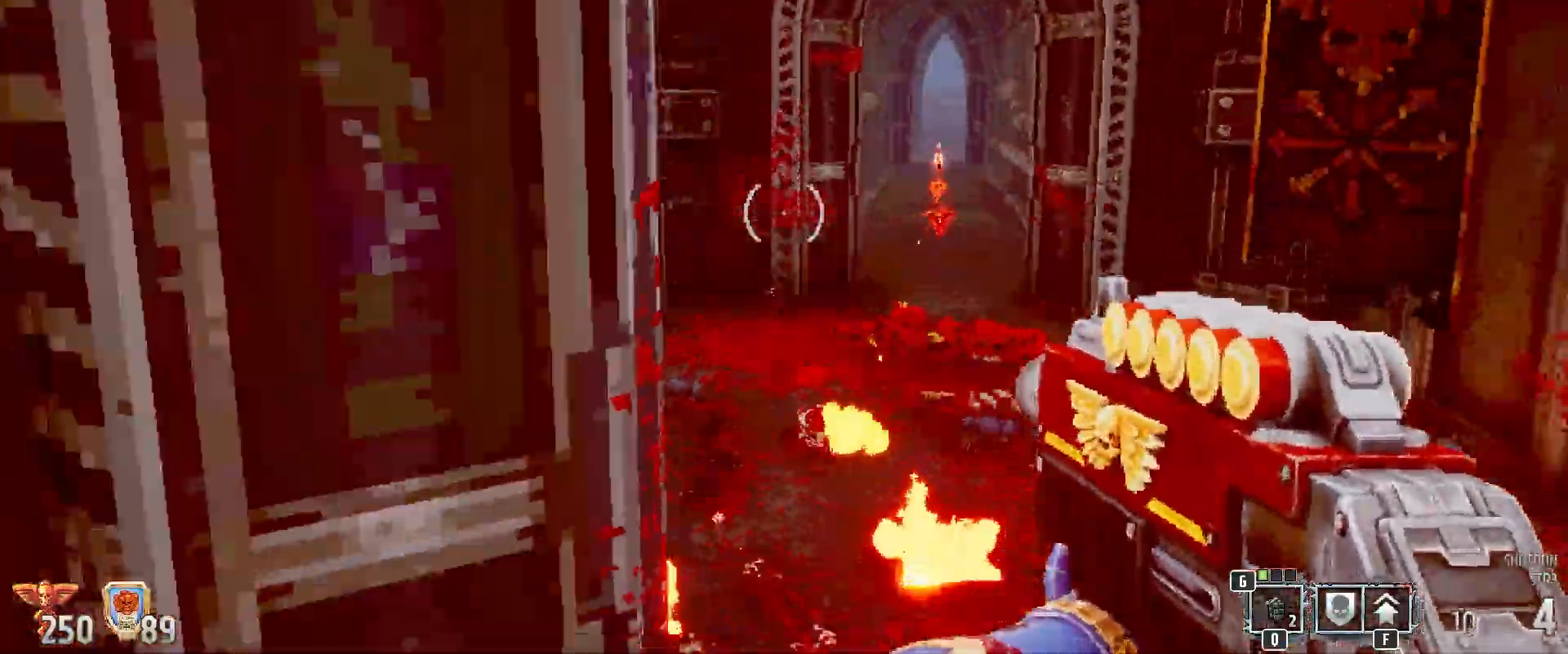
Gameplay with keyboard and mouse; each line is a JSON object with the keys and mouse buttons held at the frame after it. "events" lists presses ("down") and releases ("up") of "1", "2", "3", "4", "5", "a", "alt", "b", "c", "ctrl", "d", "e", "f", "g", "q", "r", "s", "shift", "space", "t", "tab", "tilde", "v", "w", "x", "z", "mouse_left", "mouse_wheel", "mouse_right", "mouse_mb4" and "mouse_mb5" between this image and that frame as [ms after this image, input, new state], when the widget could be followed in between. "mouse_left", "mouse_wheel", "mouse_right", "mouse_mb4", "mouse_mb5" = the "left", "wheel", "right", "mb4", "mb5" buttons of the "mouse" list. No other keys are recorded. "wheel" means that the mouse wheel is clicked or scrolled. Mouse movement is not recorded.
{"keys": ["r", "s"], "mouse": [], "events": [[333, "r", "down"]]}
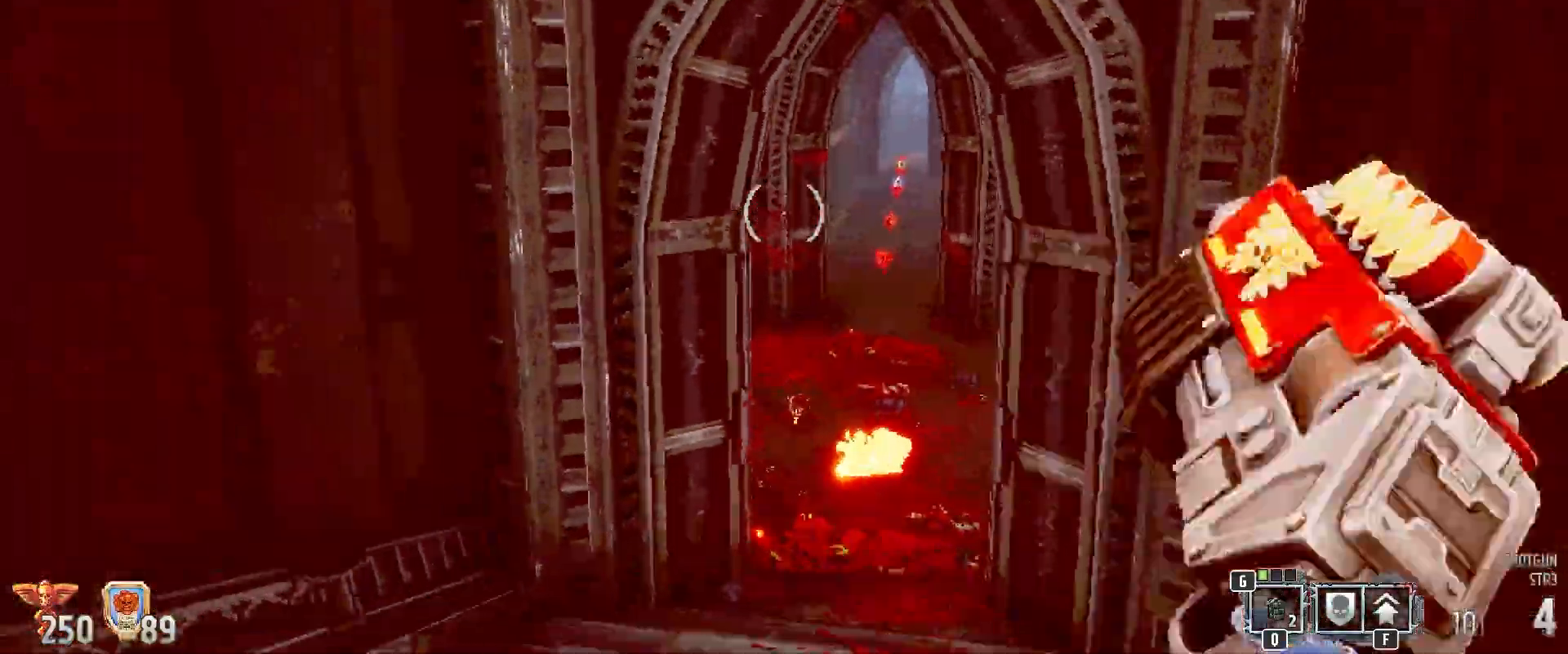
{"keys": [], "mouse": [], "events": [[33, "r", "up"], [350, "s", "up"]]}
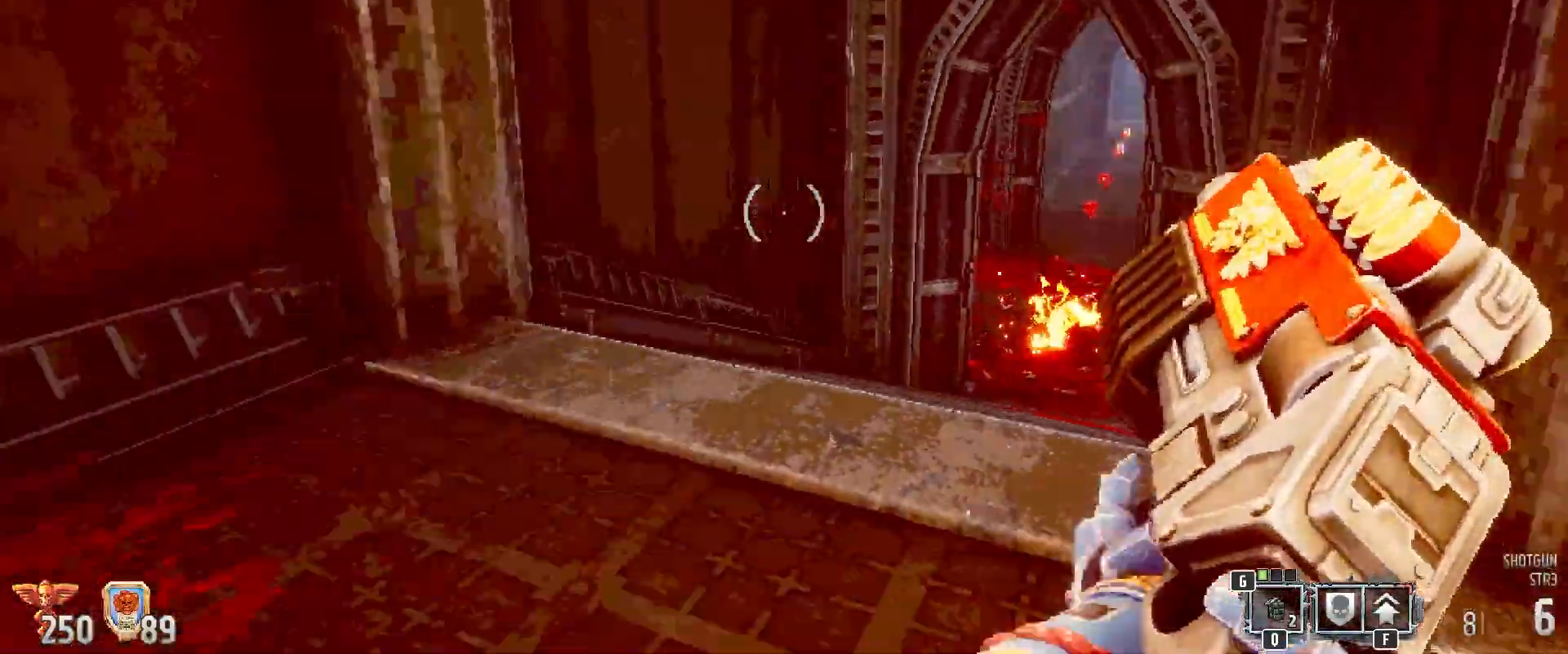
{"keys": [], "mouse": [], "events": []}
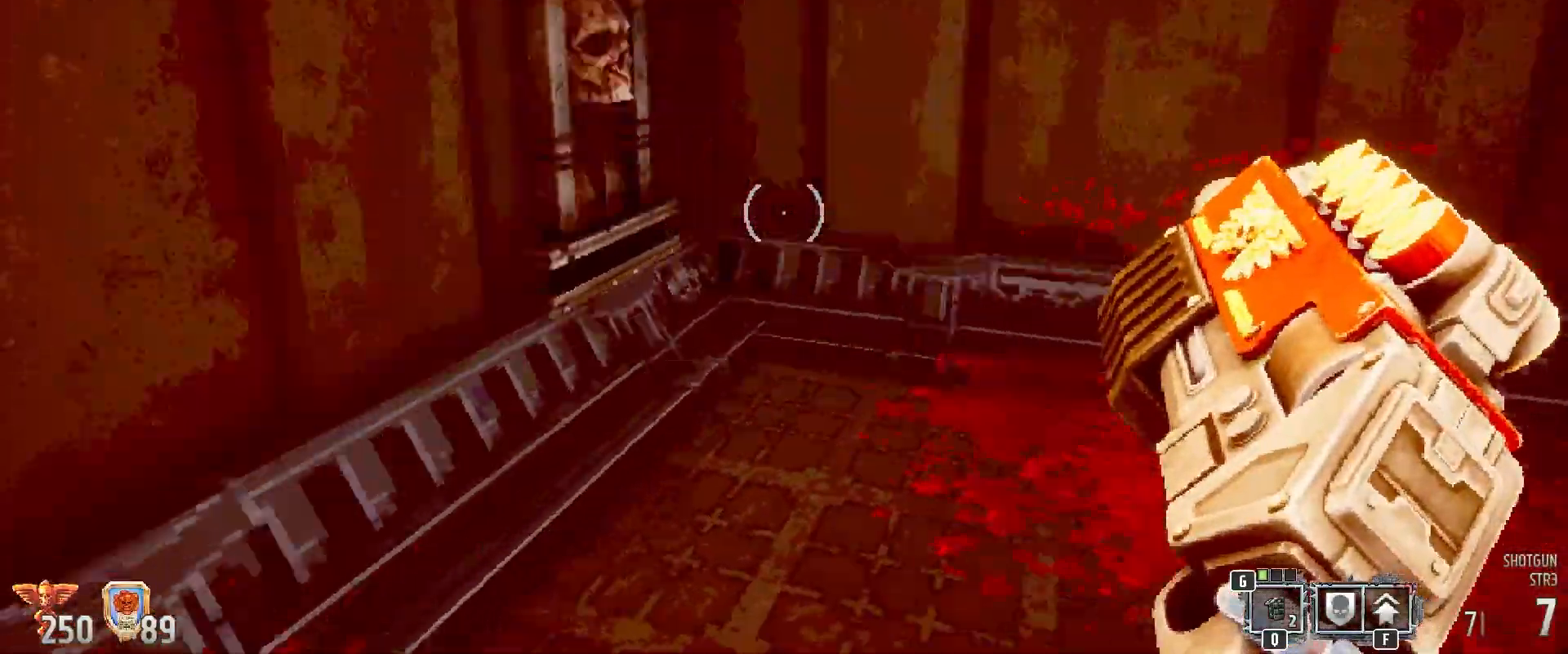
{"keys": [], "mouse": [], "events": [[33, "w", "down"], [83, "a", "down"], [217, "w", "up"], [300, "a", "up"]]}
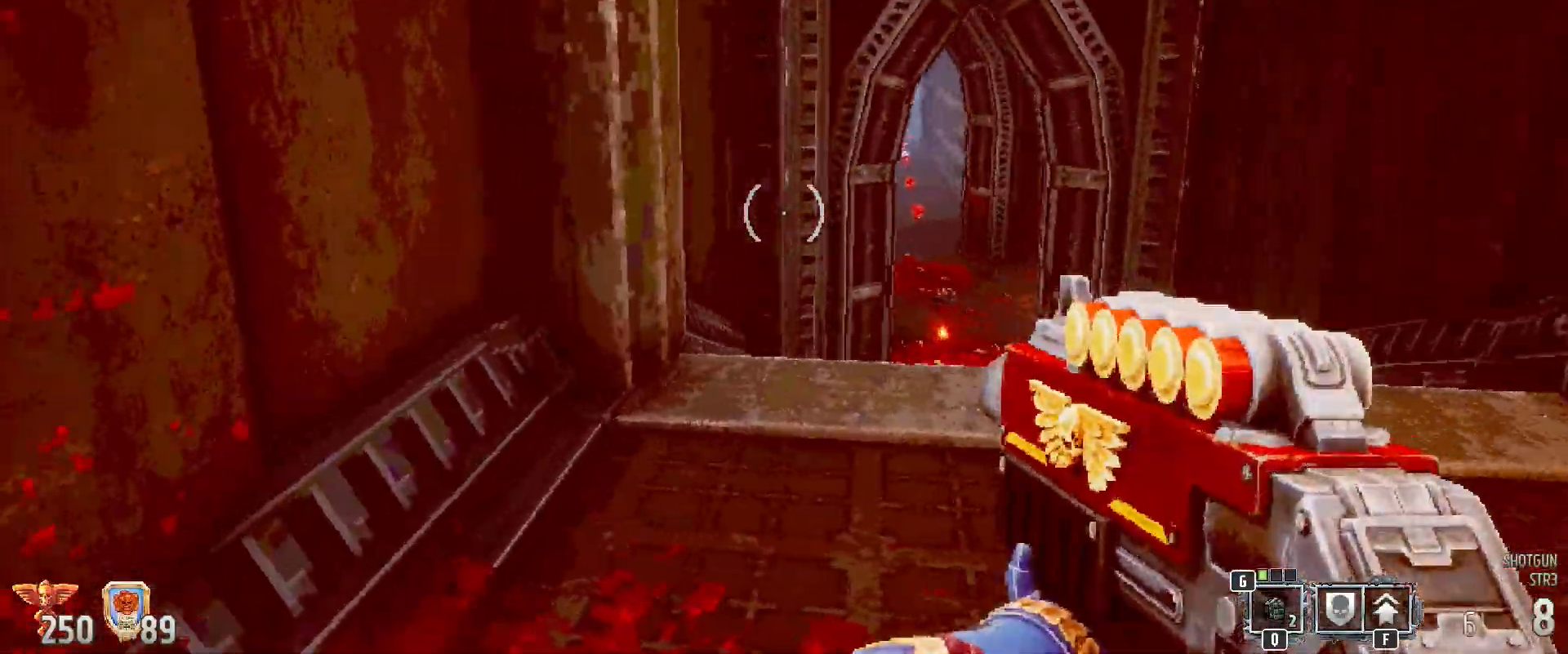
{"keys": ["w"], "mouse": [], "events": [[300, "w", "down"]]}
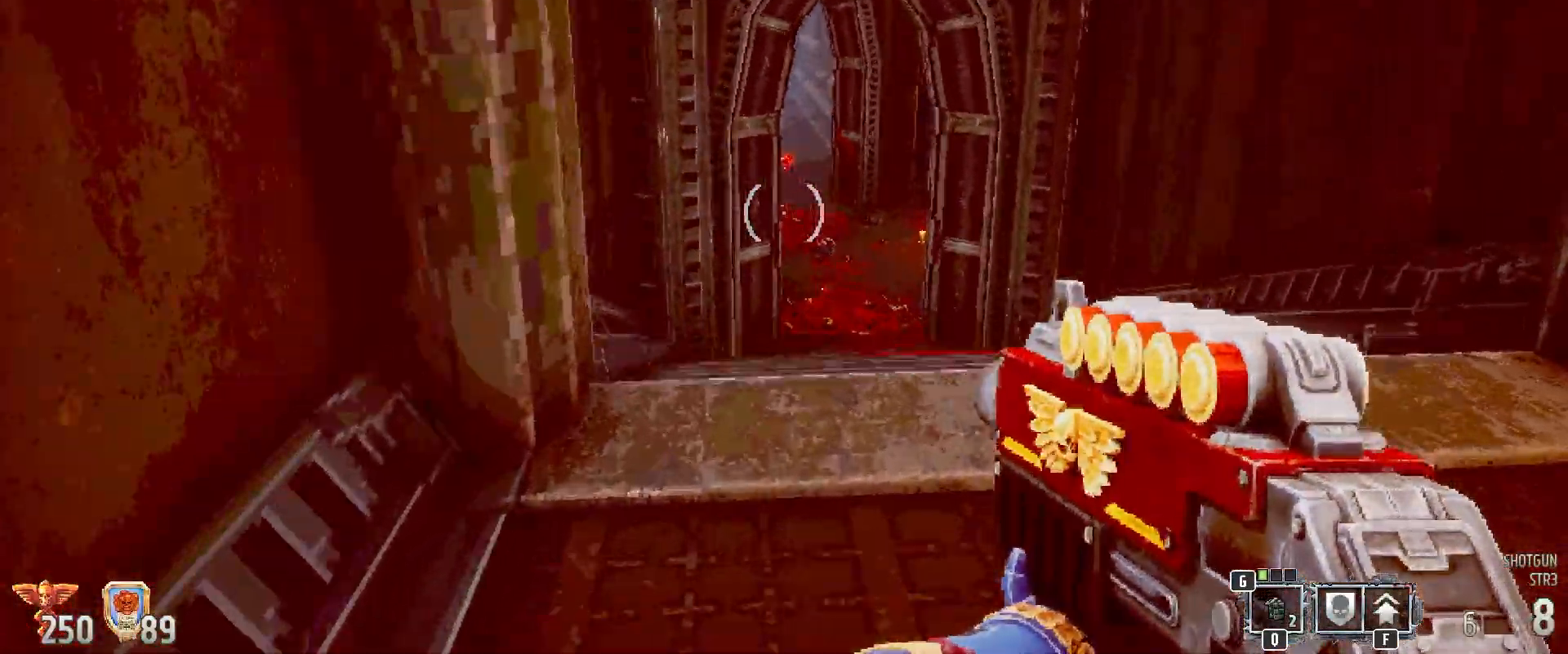
{"keys": ["d"], "mouse": [], "events": [[250, "w", "up"], [383, "d", "down"]]}
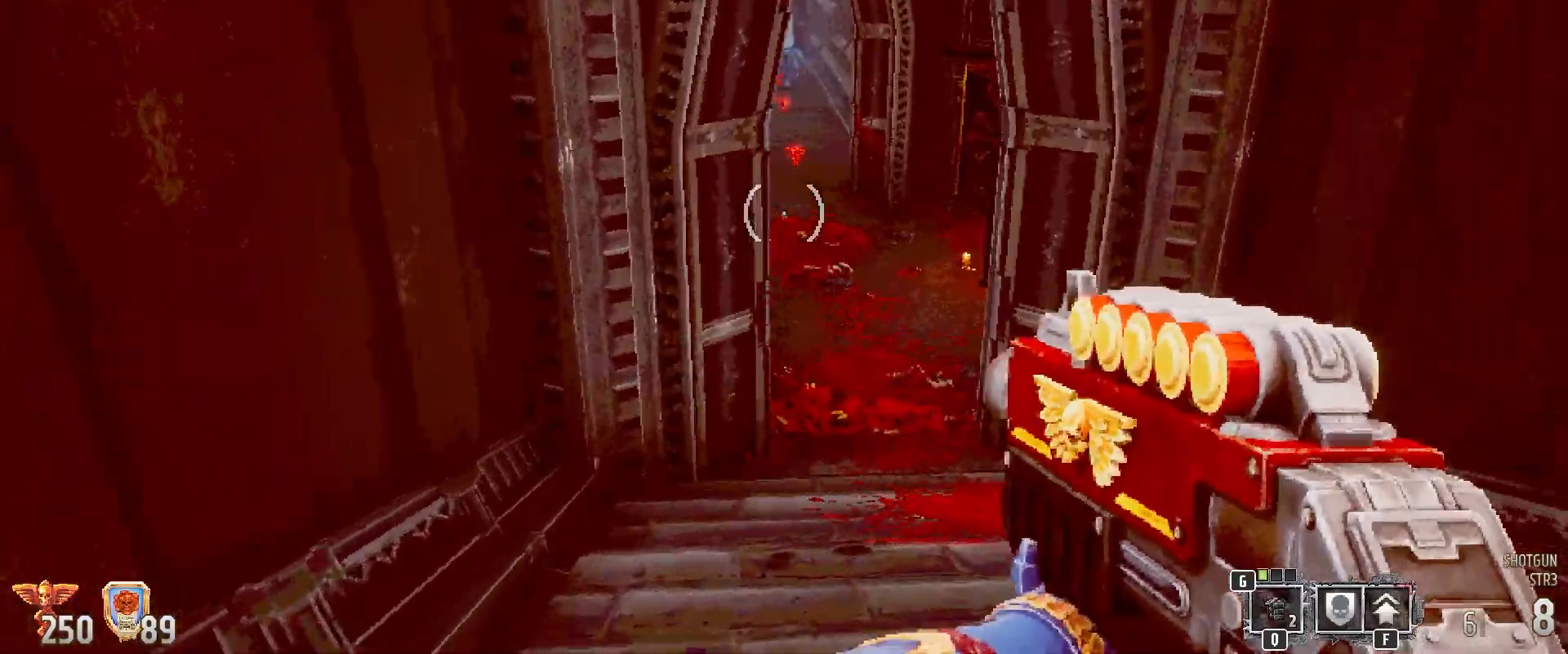
{"keys": ["w"], "mouse": [], "events": [[17, "d", "up"], [283, "w", "down"]]}
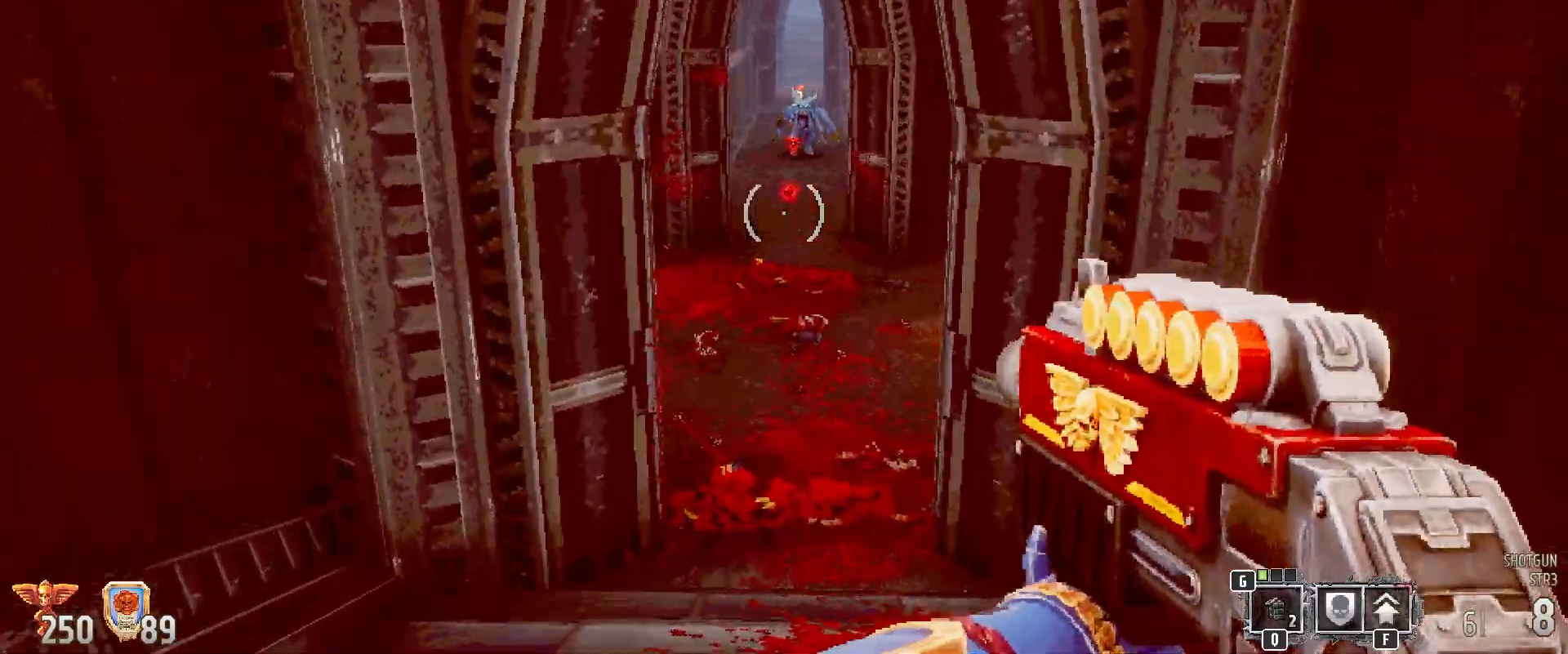
{"keys": [], "mouse": ["left"], "events": [[417, "mouse_left", "down"], [417, "w", "up"]]}
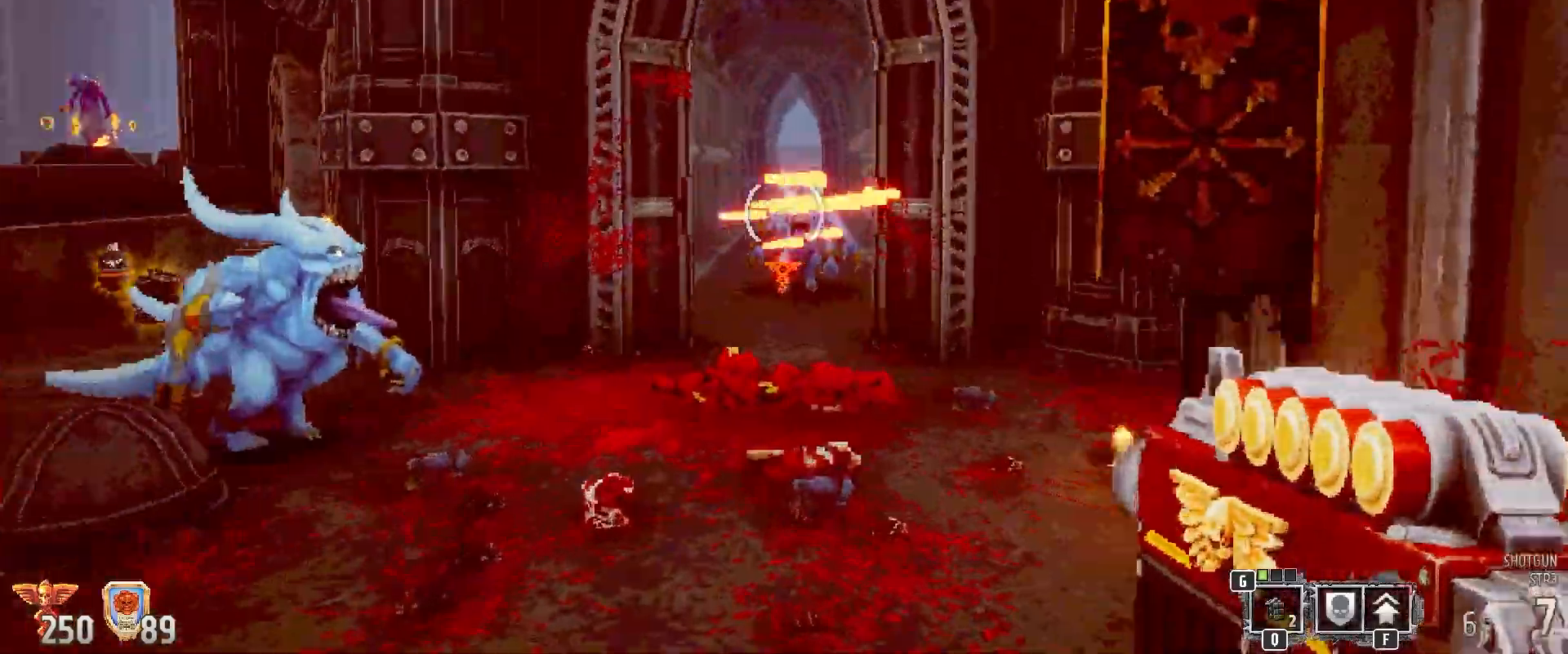
{"keys": ["s"], "mouse": [], "events": [[17, "s", "down"], [67, "mouse_left", "up"]]}
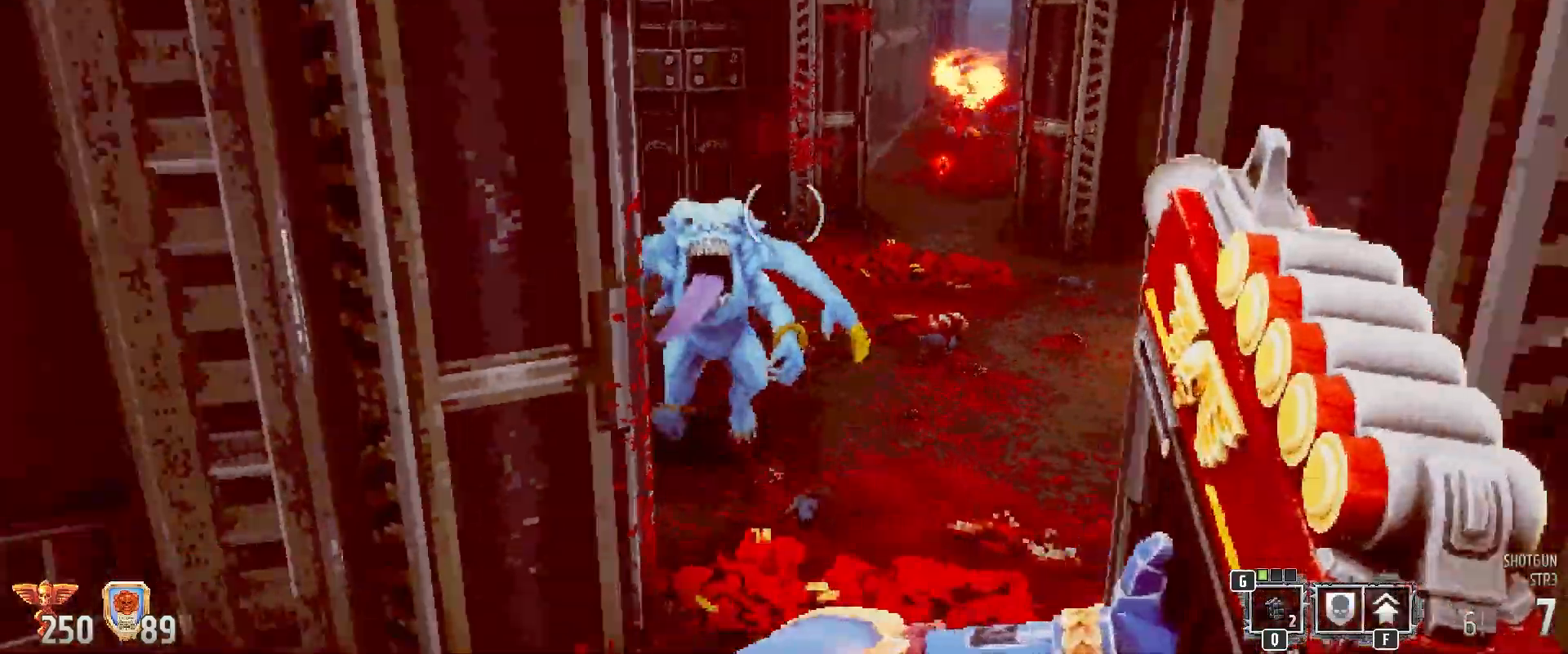
{"keys": ["s"], "mouse": [], "events": [[50, "s", "up"], [233, "mouse_left", "down"], [417, "mouse_left", "up"], [417, "s", "down"]]}
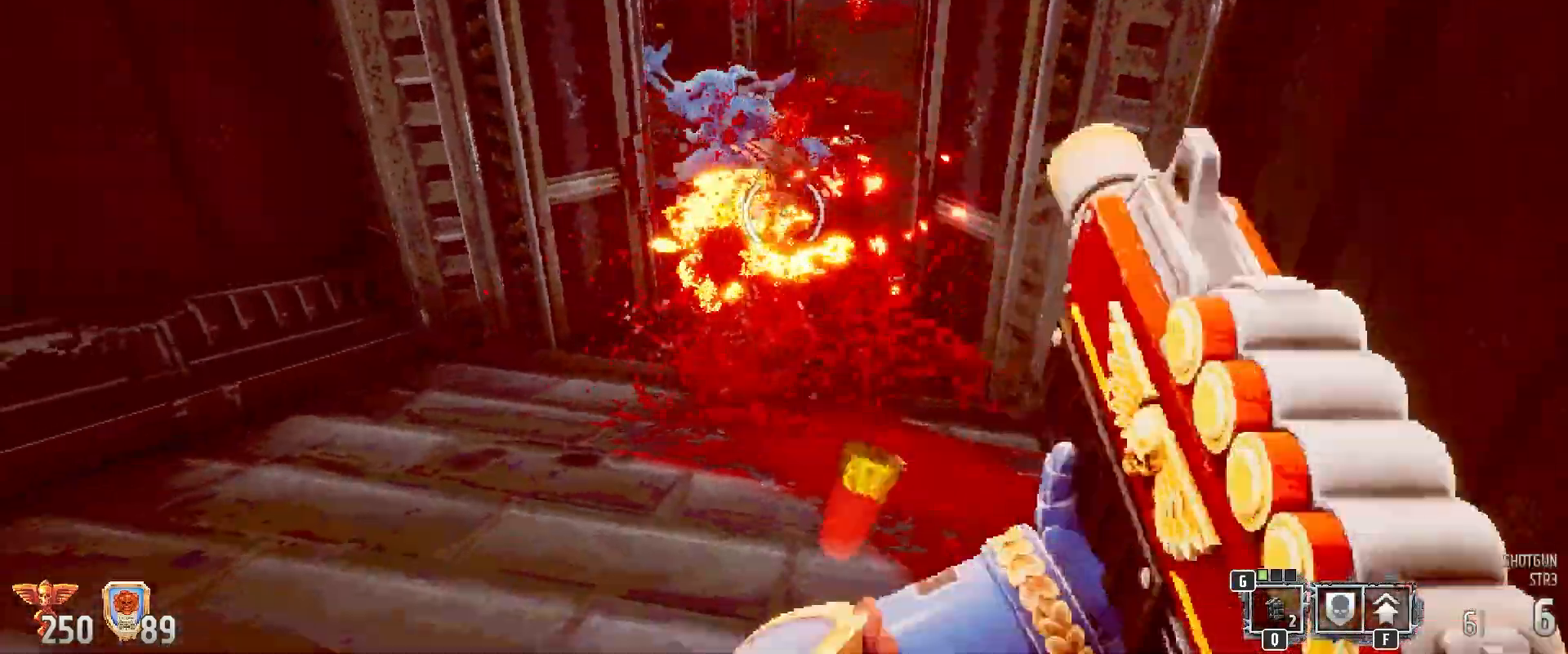
{"keys": [], "mouse": [], "events": [[333, "s", "up"]]}
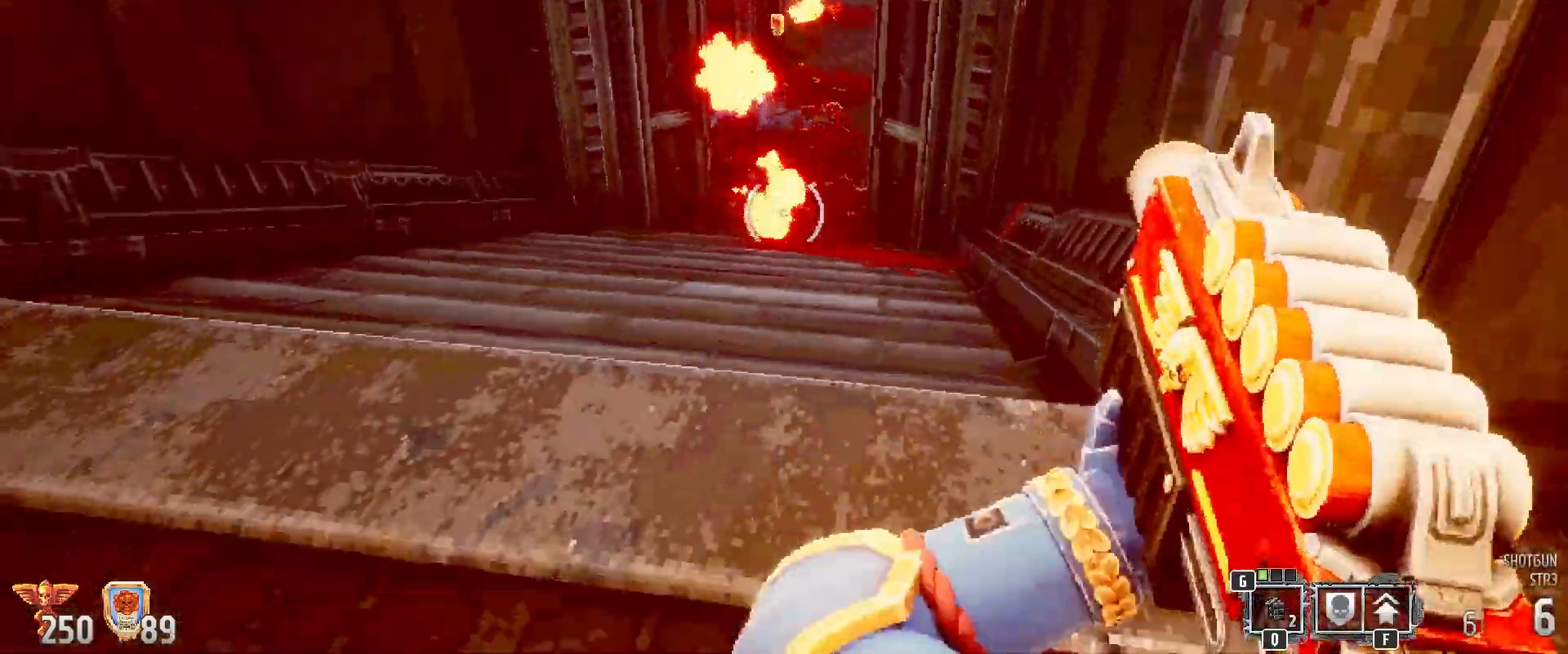
{"keys": [], "mouse": [], "events": []}
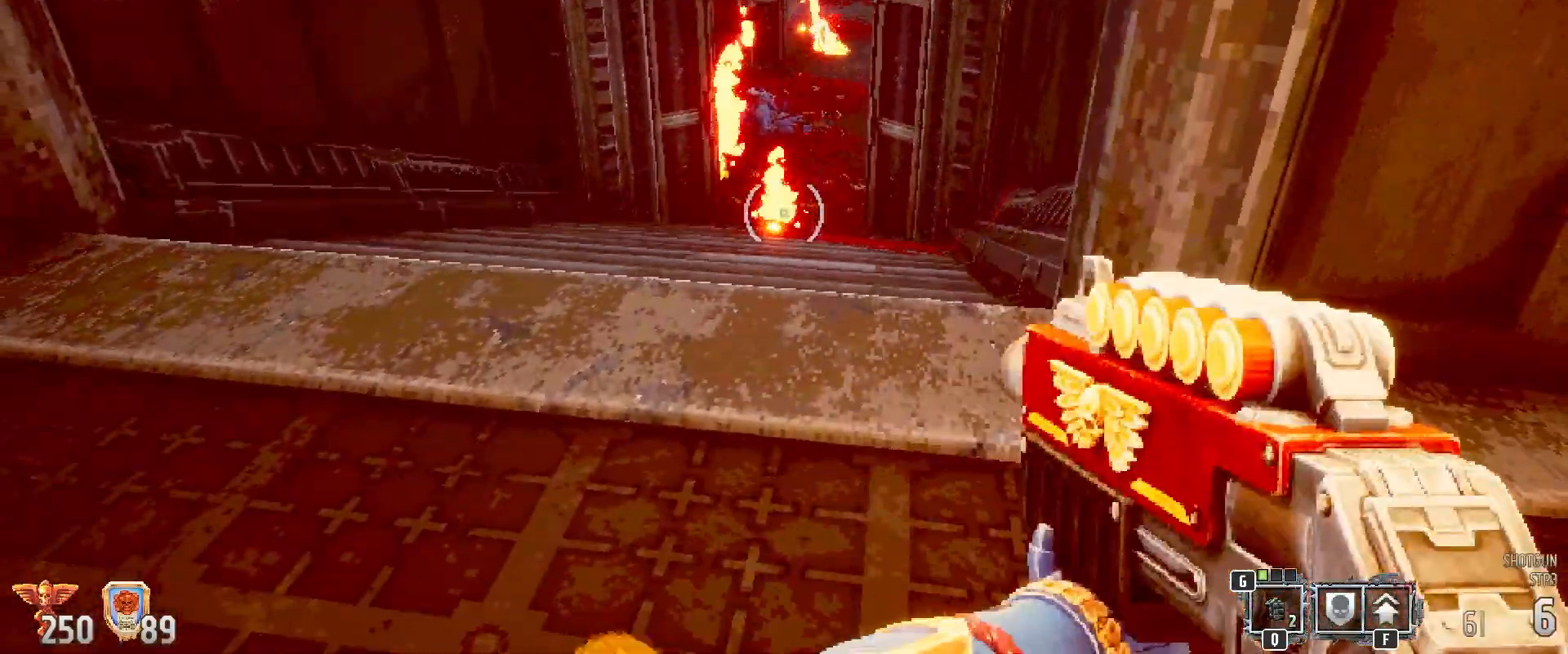
{"keys": [], "mouse": [], "events": [[183, "r", "down"], [300, "r", "up"]]}
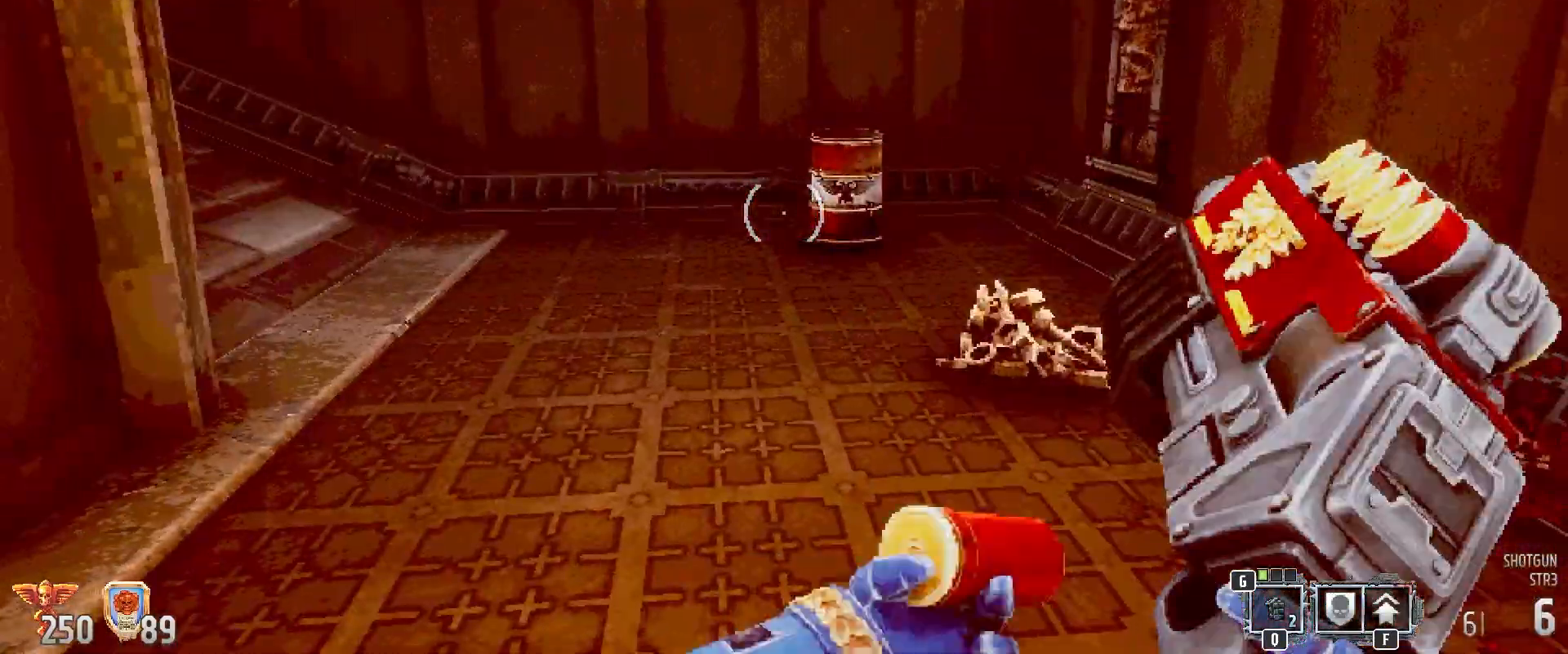
{"keys": ["w"], "mouse": [], "events": [[267, "w", "down"]]}
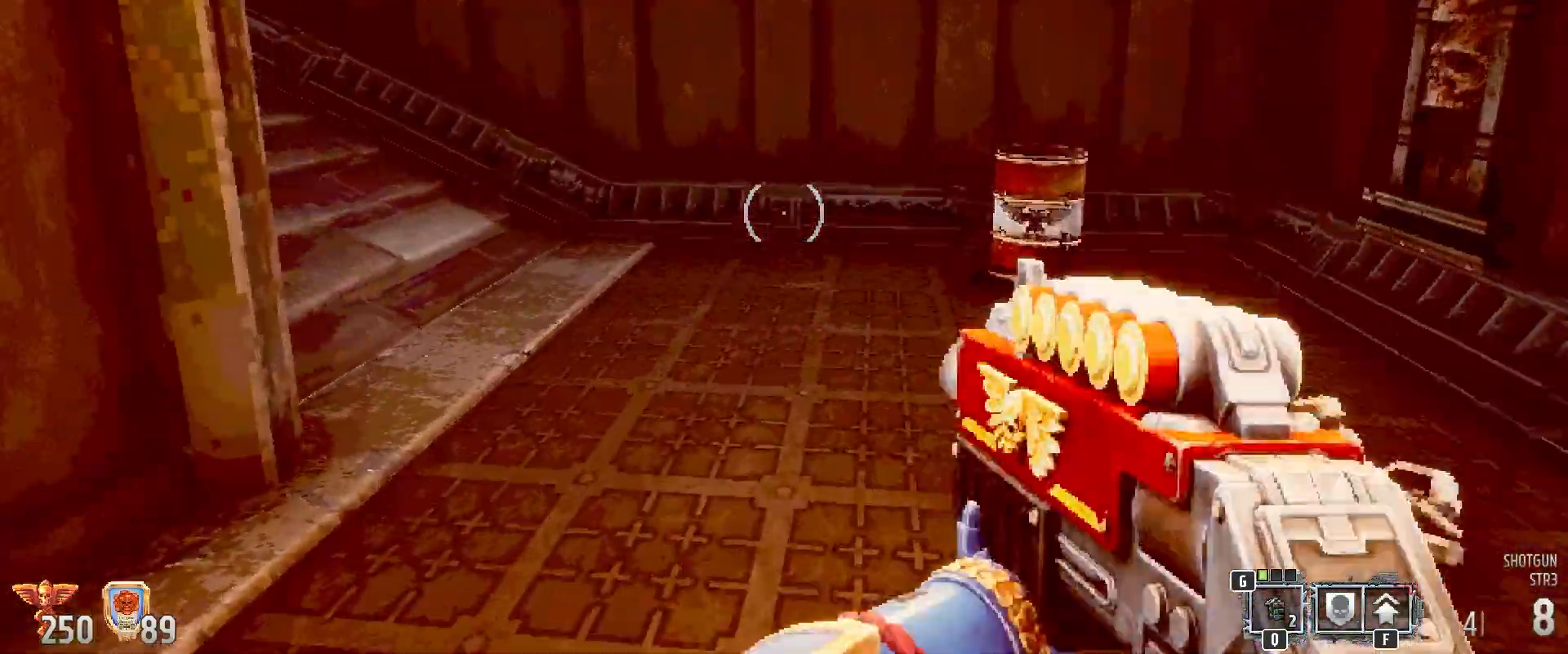
{"keys": [], "mouse": [], "events": [[400, "w", "up"]]}
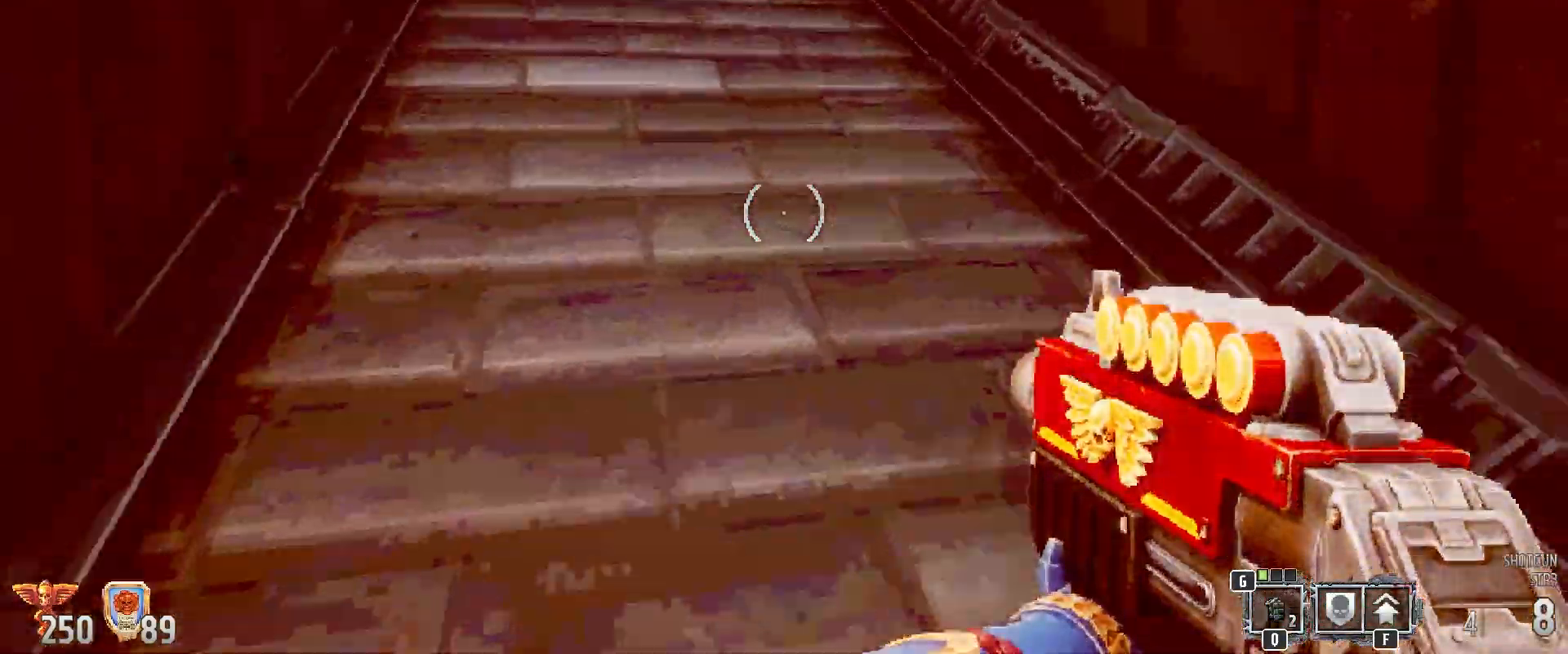
{"keys": [], "mouse": [], "events": []}
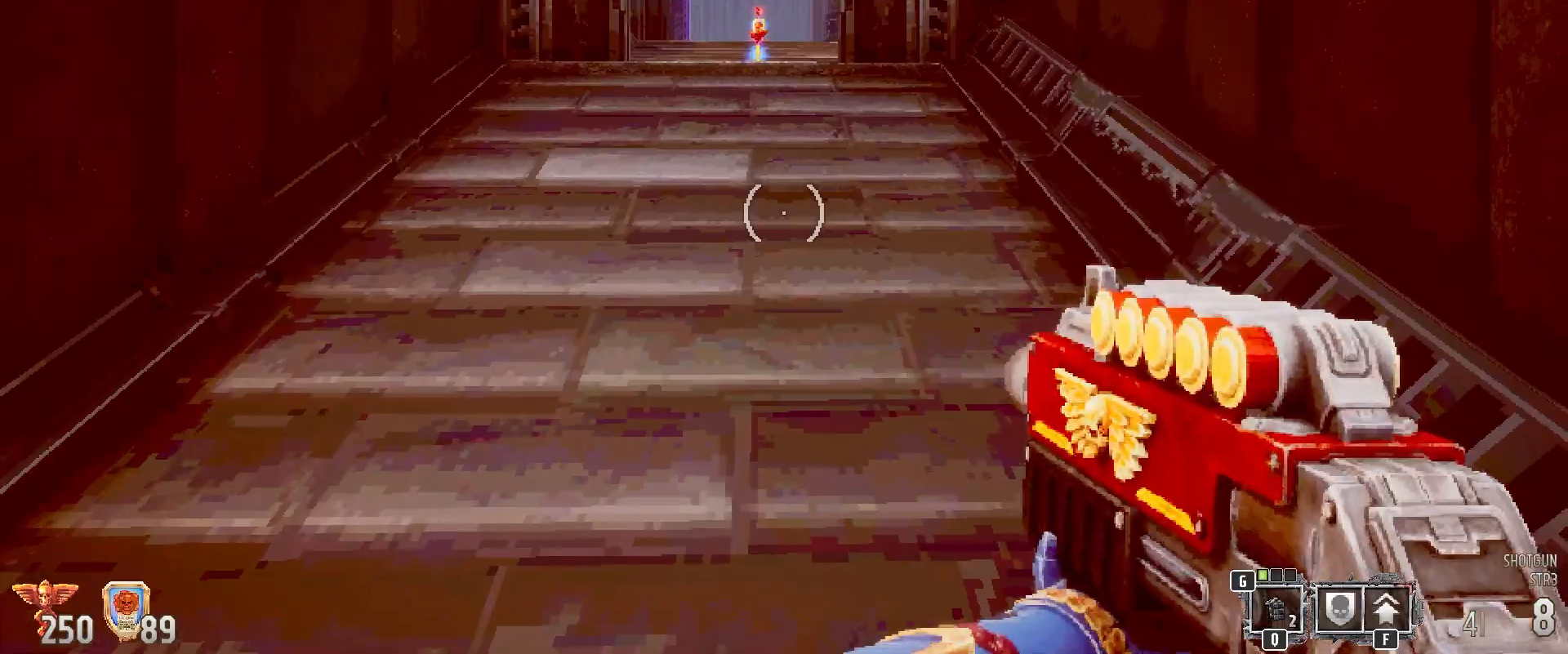
{"keys": [], "mouse": [], "events": []}
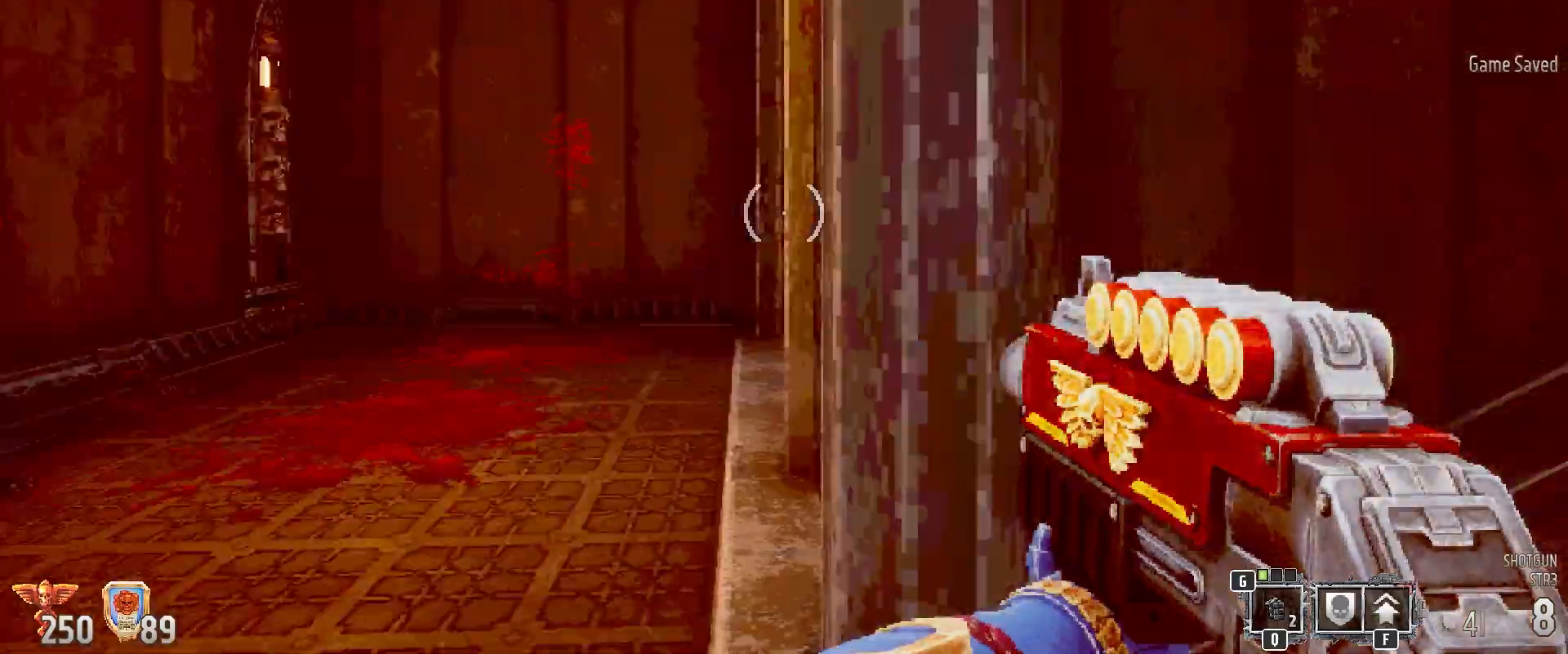
{"keys": ["a", "r", "w"], "mouse": [], "events": [[117, "a", "down"], [250, "w", "down"], [467, "r", "down"]]}
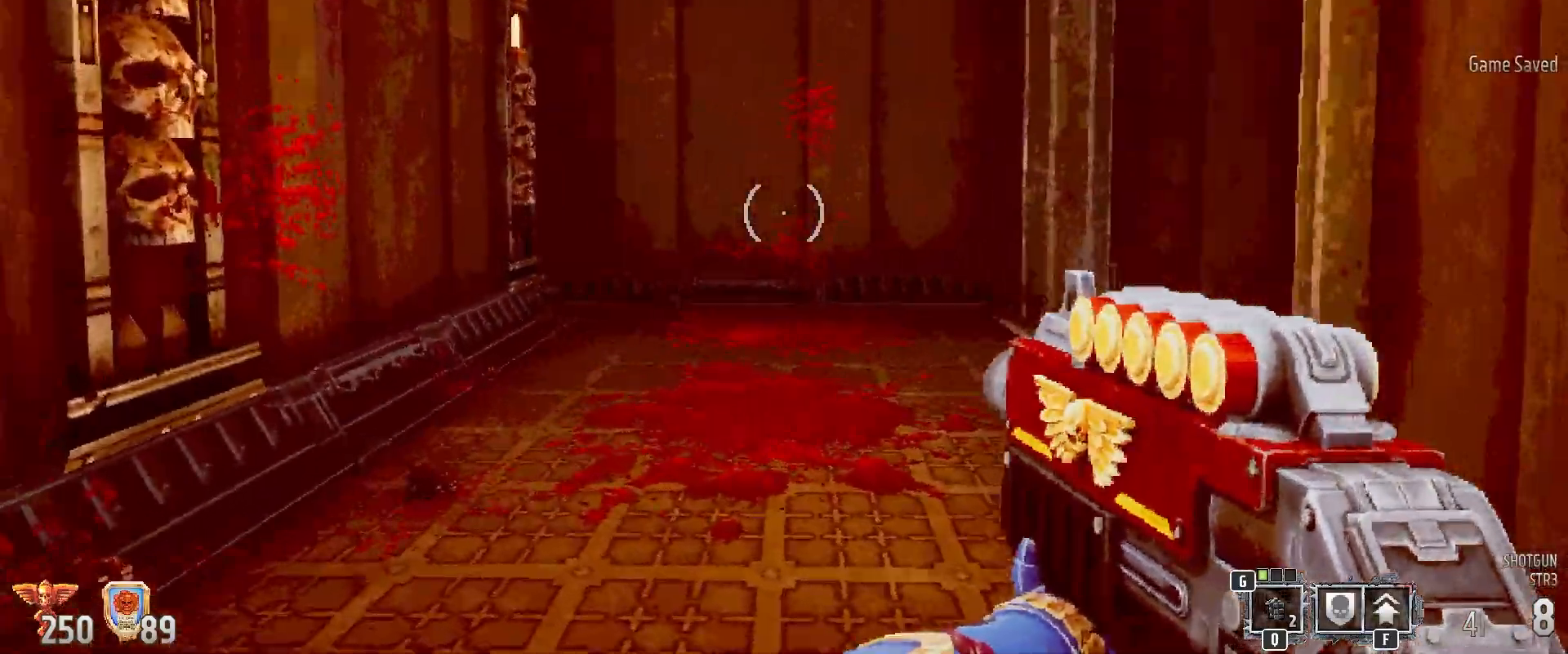
{"keys": [], "mouse": [], "events": [[17, "a", "up"], [100, "r", "up"], [133, "a", "down"], [467, "a", "up"], [500, "w", "up"]]}
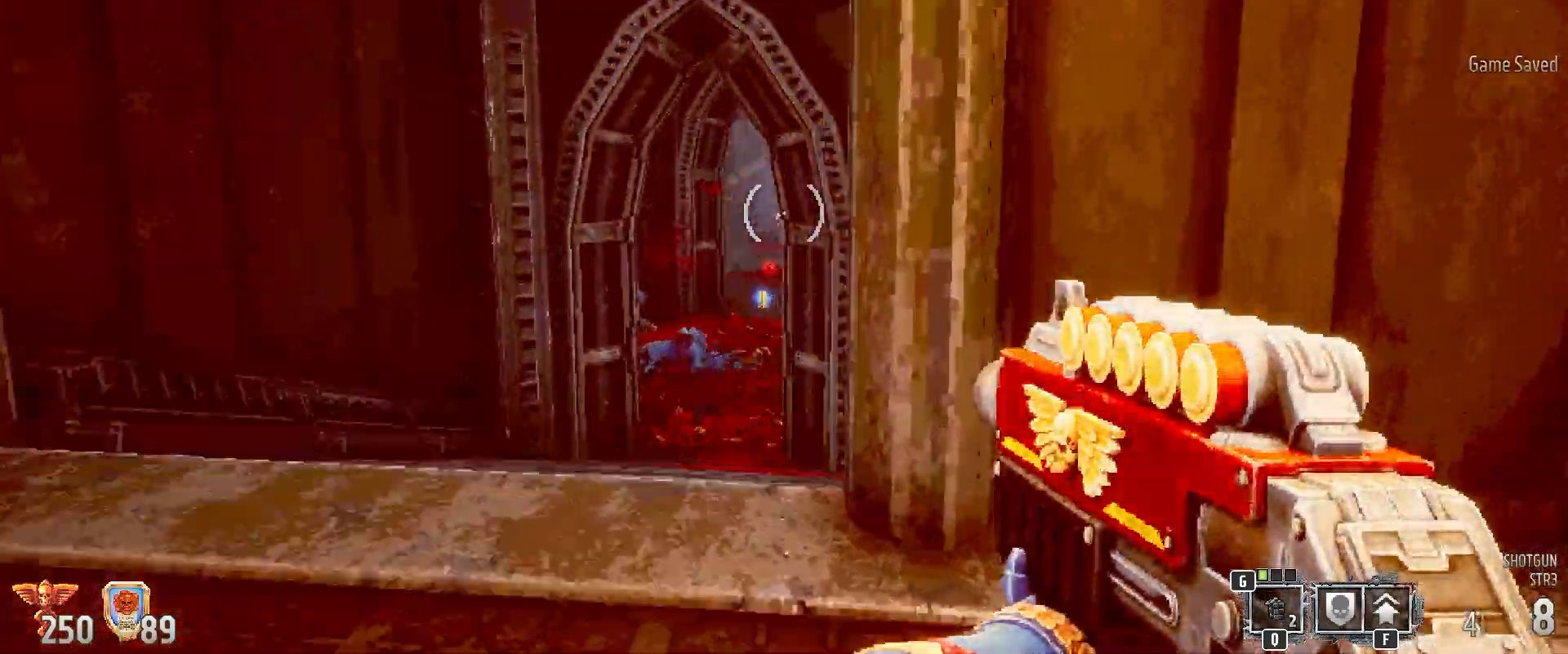
{"keys": ["w"], "mouse": [], "events": [[417, "w", "down"]]}
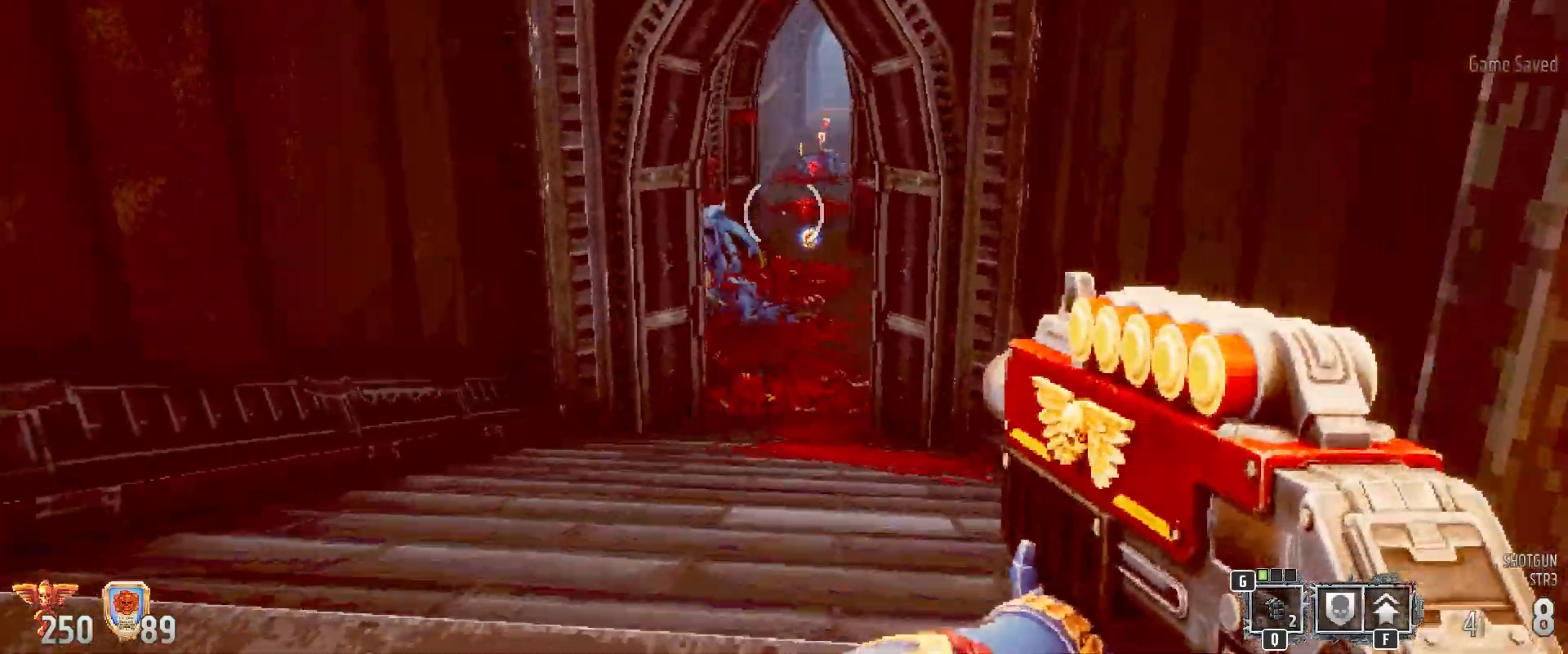
{"keys": [], "mouse": ["left"], "events": [[150, "w", "up"], [500, "mouse_left", "down"]]}
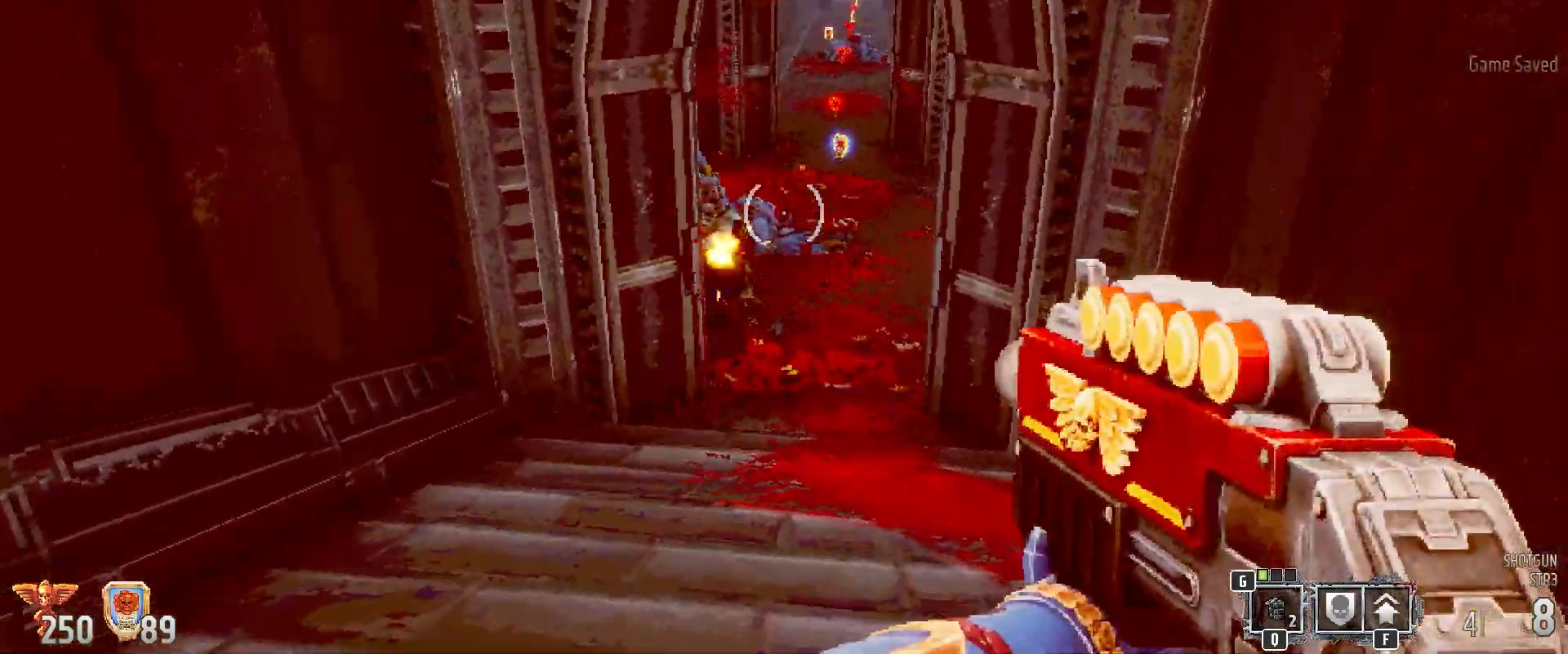
{"keys": ["a", "s"], "mouse": [], "events": [[167, "s", "down"], [233, "mouse_left", "up"], [317, "a", "down"]]}
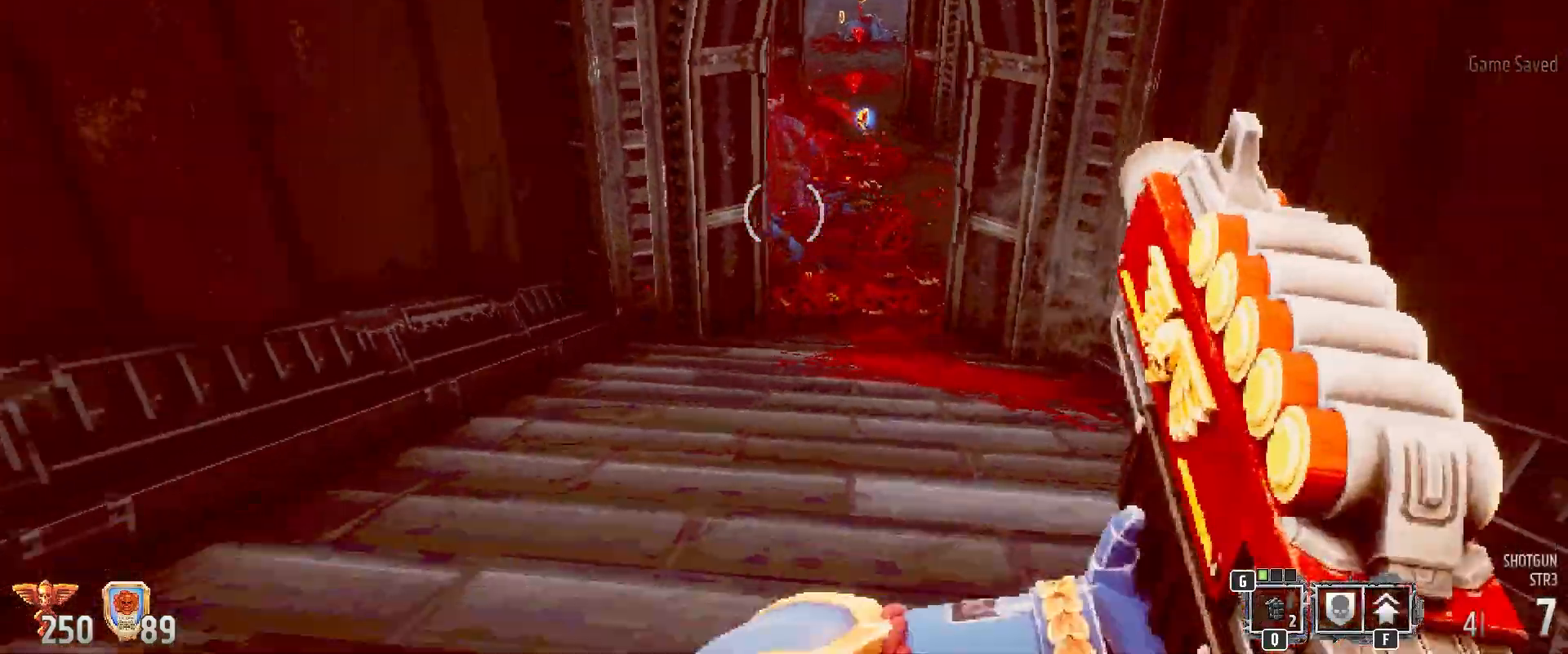
{"keys": [], "mouse": [], "events": [[50, "a", "up"], [100, "s", "up"]]}
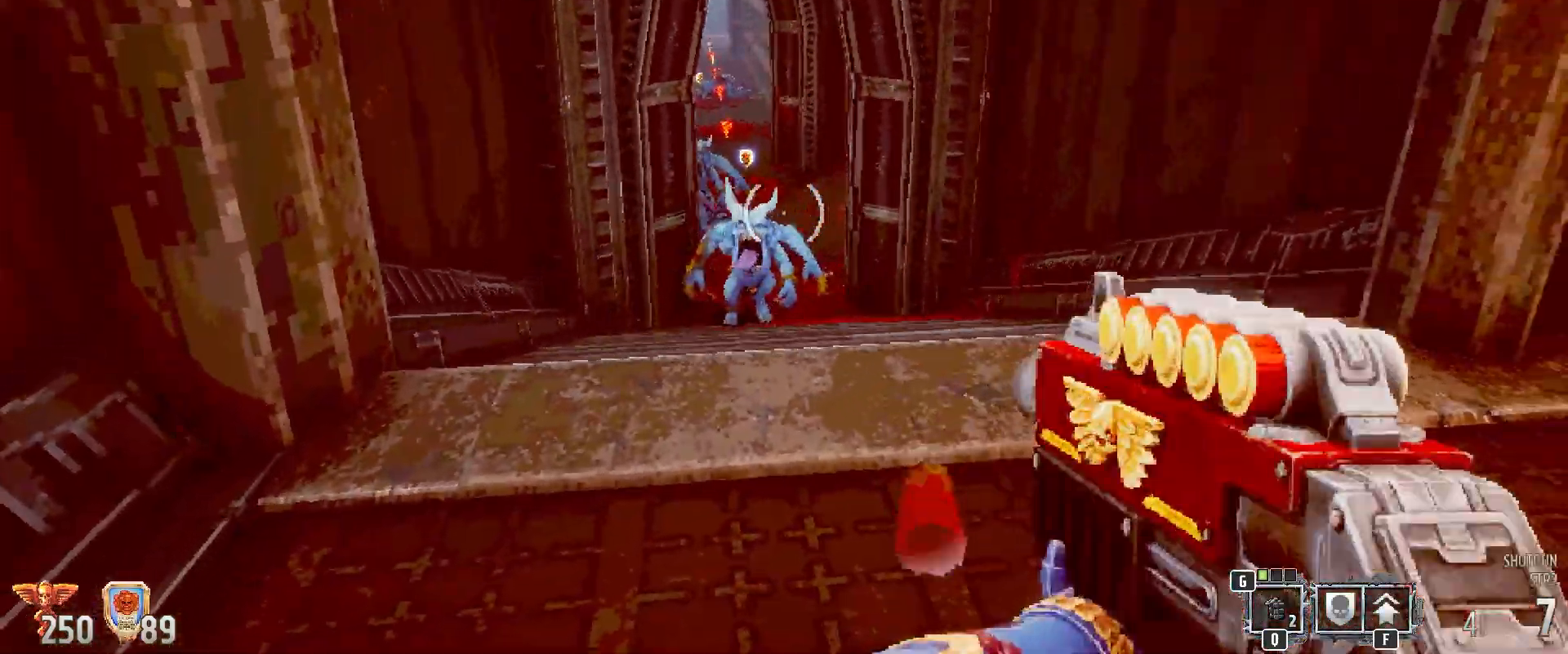
{"keys": [], "mouse": [], "events": [[33, "mouse_left", "down"], [50, "w", "down"], [117, "w", "up"], [217, "mouse_left", "up"], [217, "s", "down"], [500, "s", "up"]]}
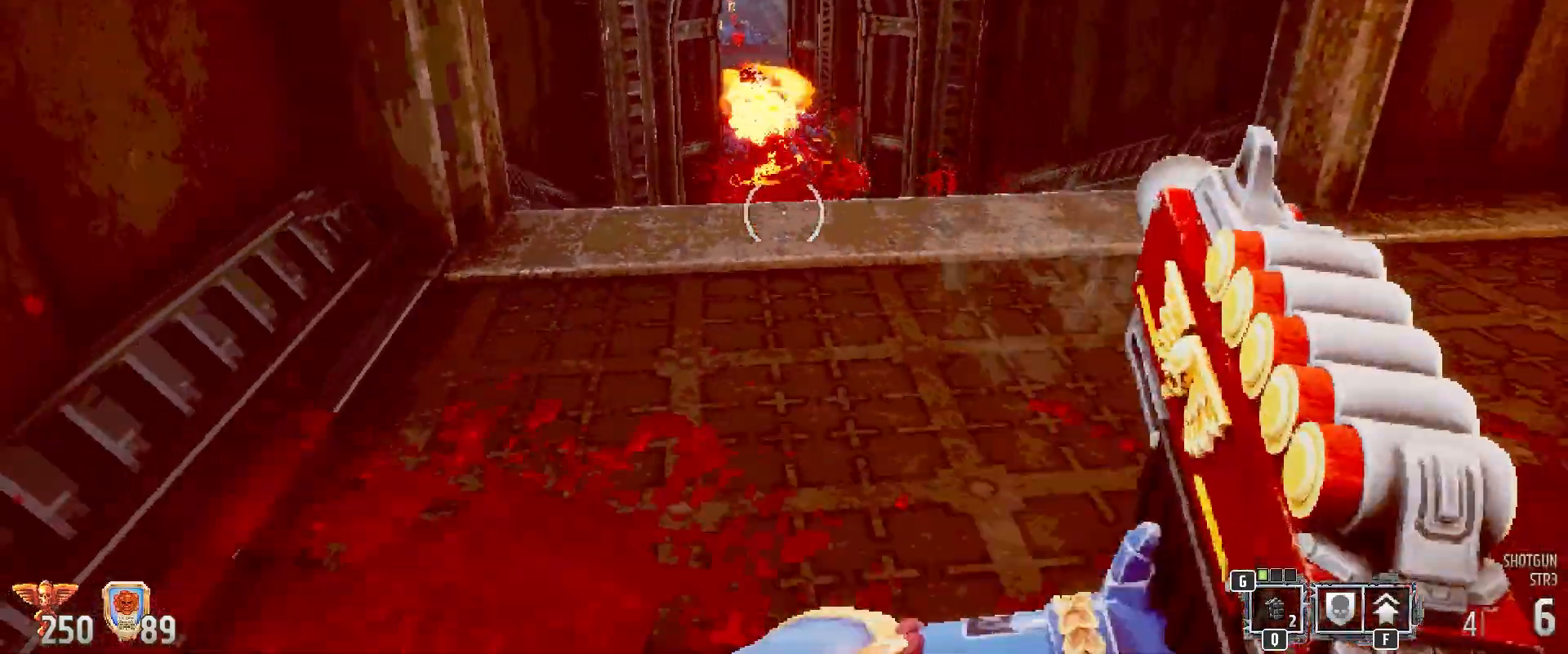
{"keys": ["w"], "mouse": [], "events": [[117, "w", "down"]]}
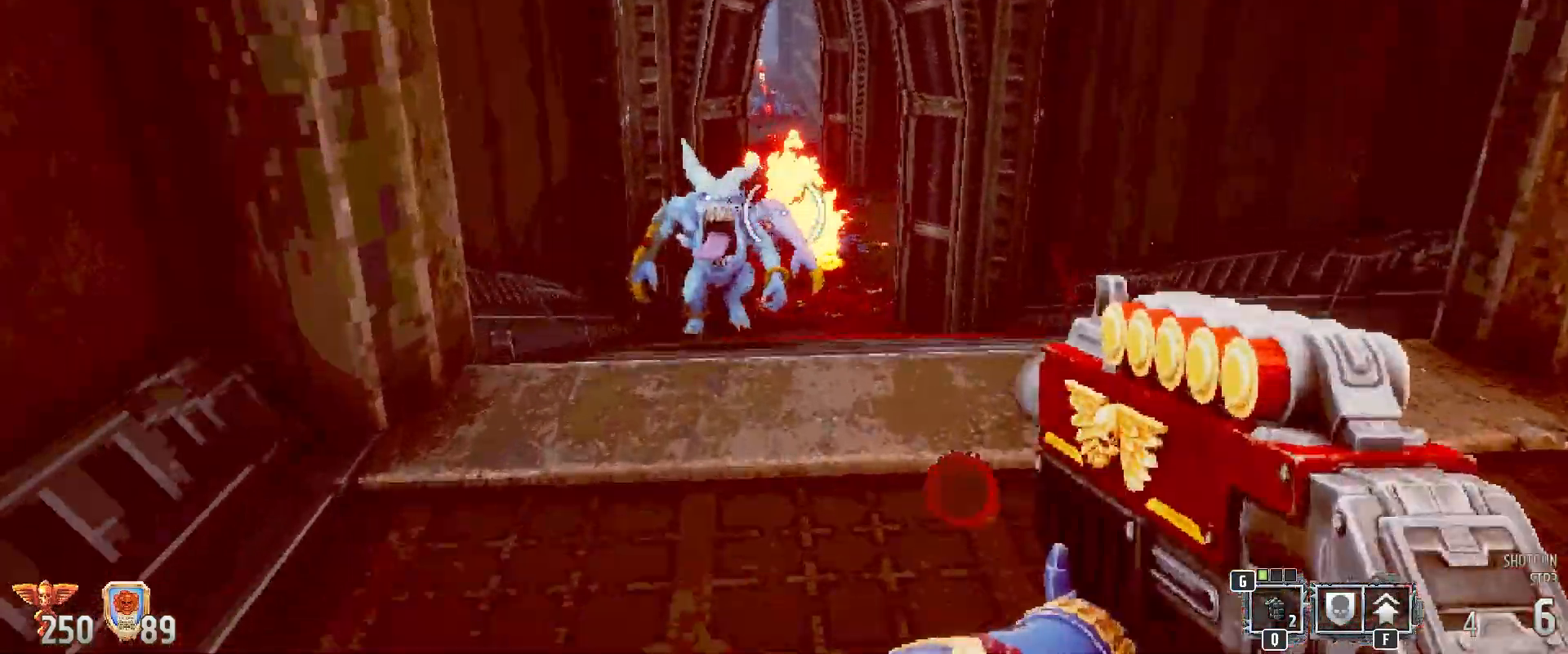
{"keys": ["s"], "mouse": [], "events": [[33, "mouse_left", "down"], [33, "w", "up"], [167, "mouse_left", "up"], [167, "s", "down"]]}
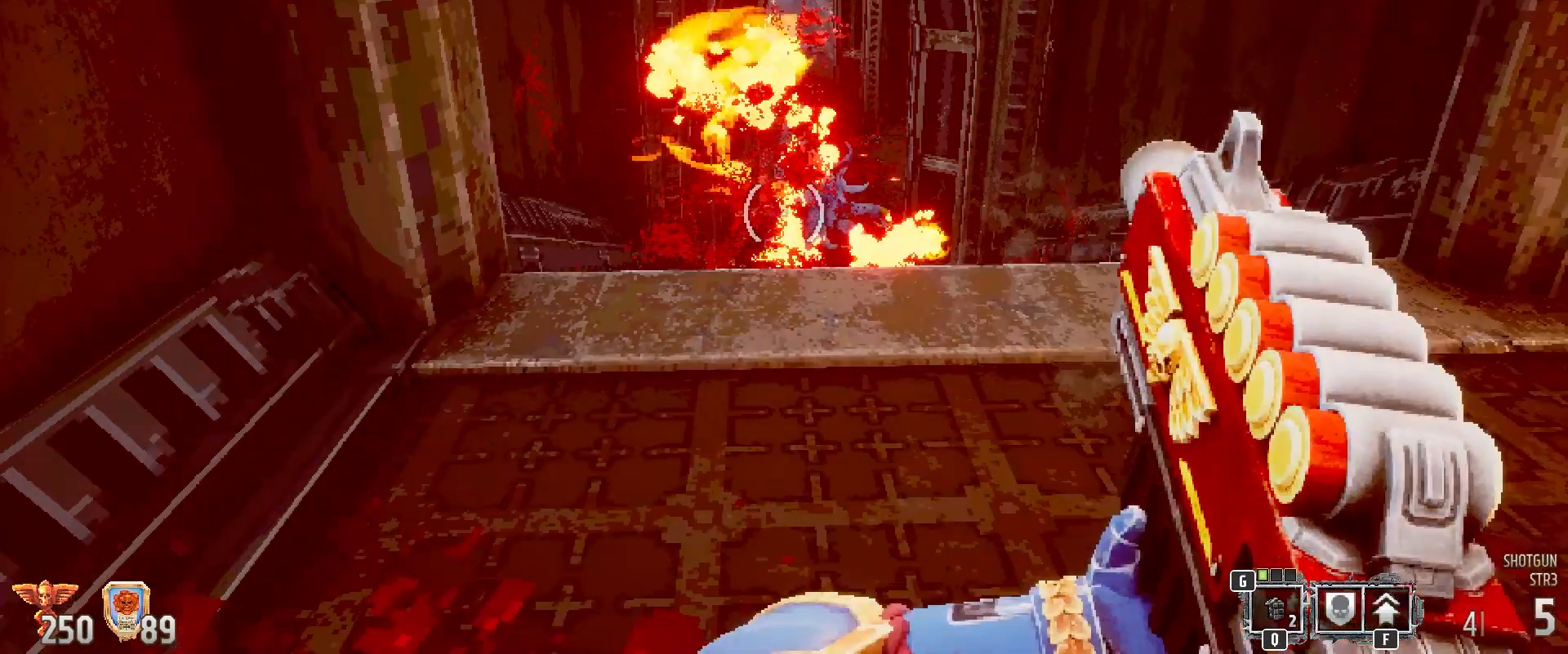
{"keys": [], "mouse": [], "events": [[67, "s", "up"]]}
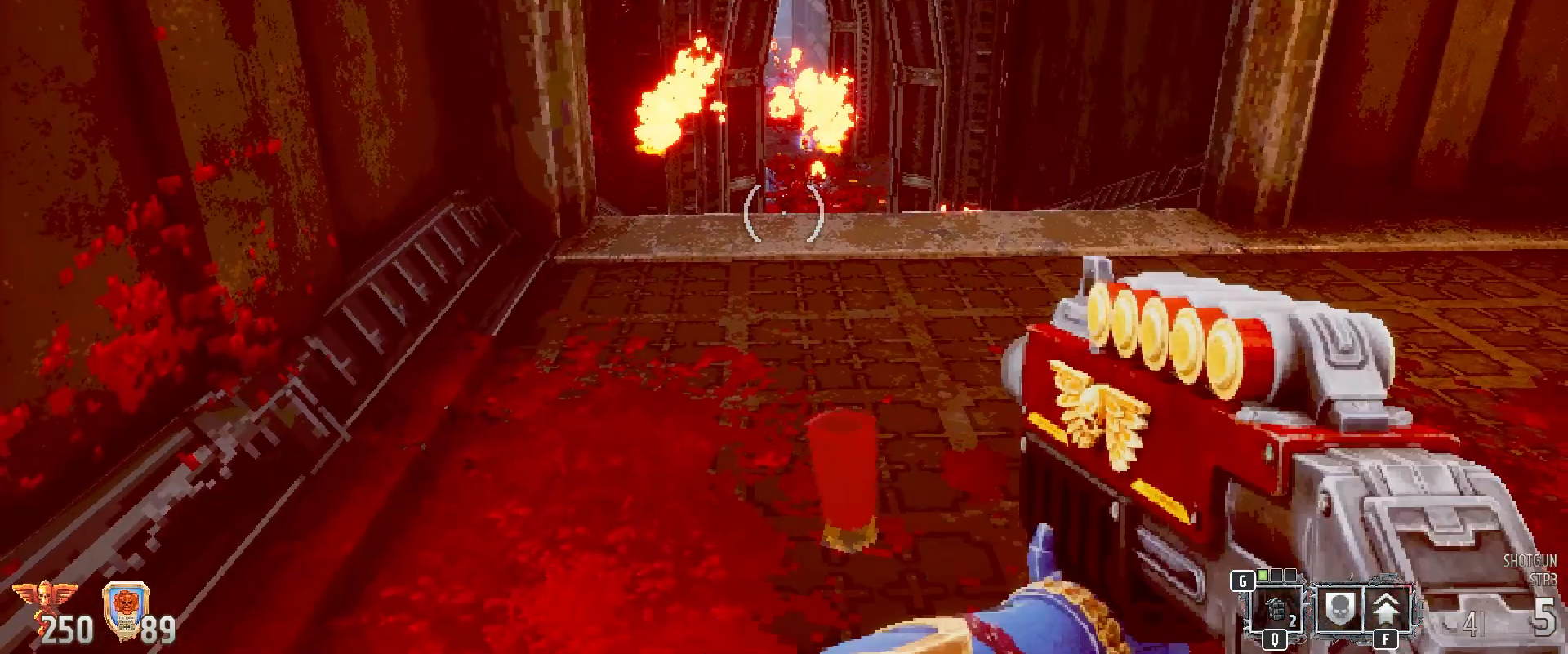
{"keys": [], "mouse": [], "events": []}
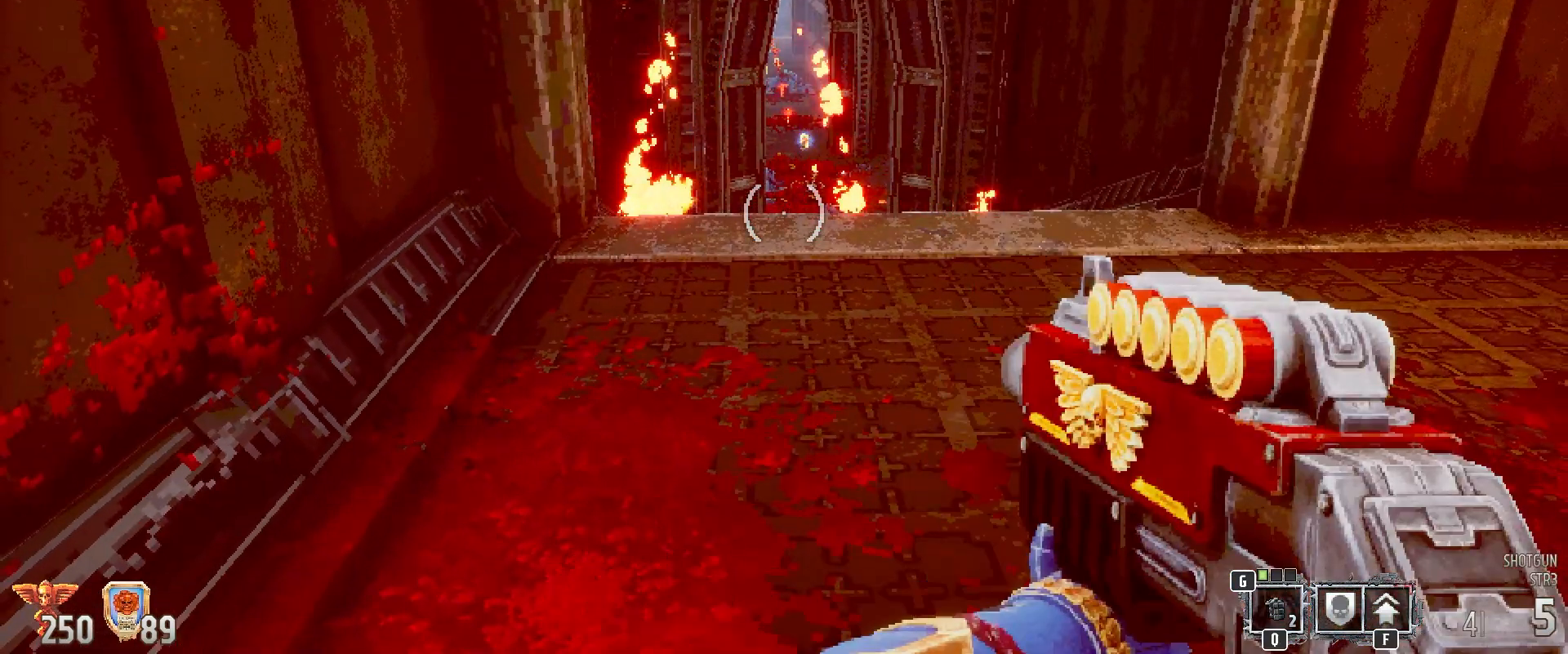
{"keys": [], "mouse": [], "events": []}
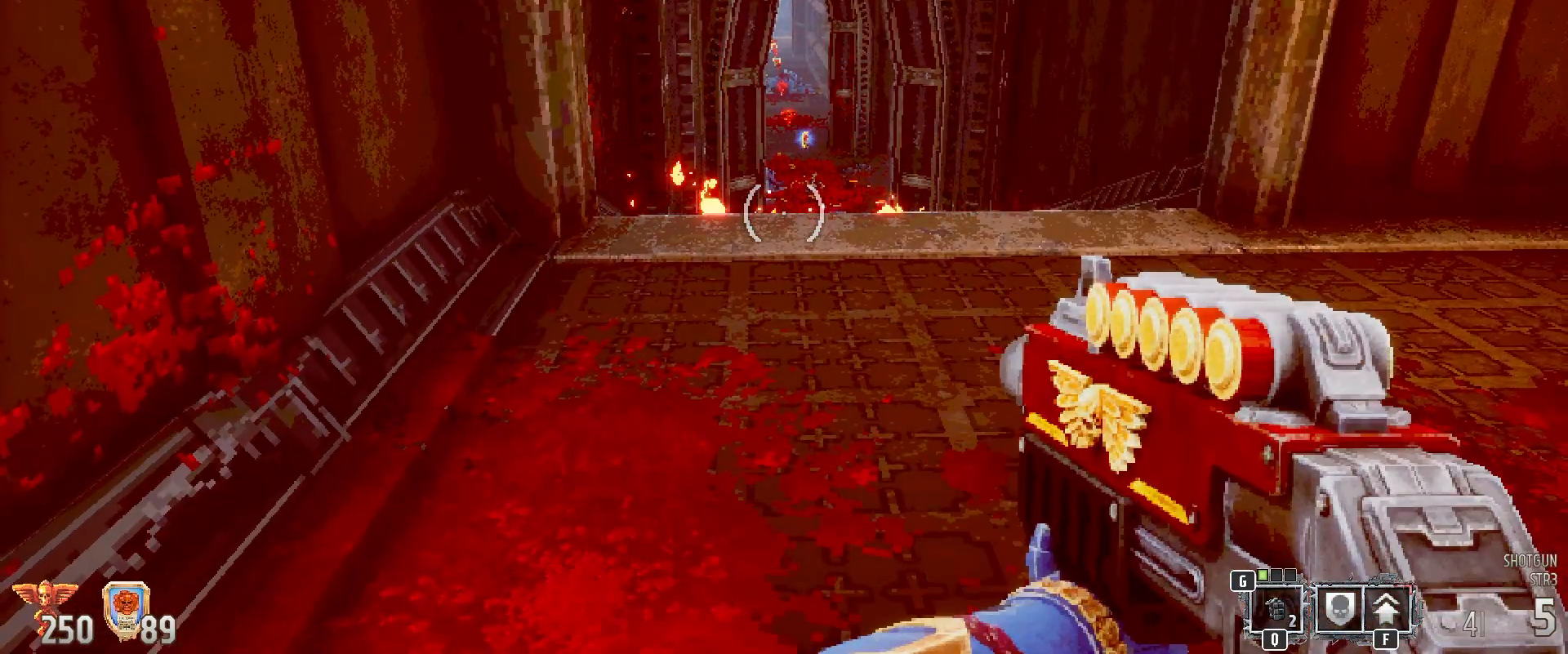
{"keys": [], "mouse": [], "events": []}
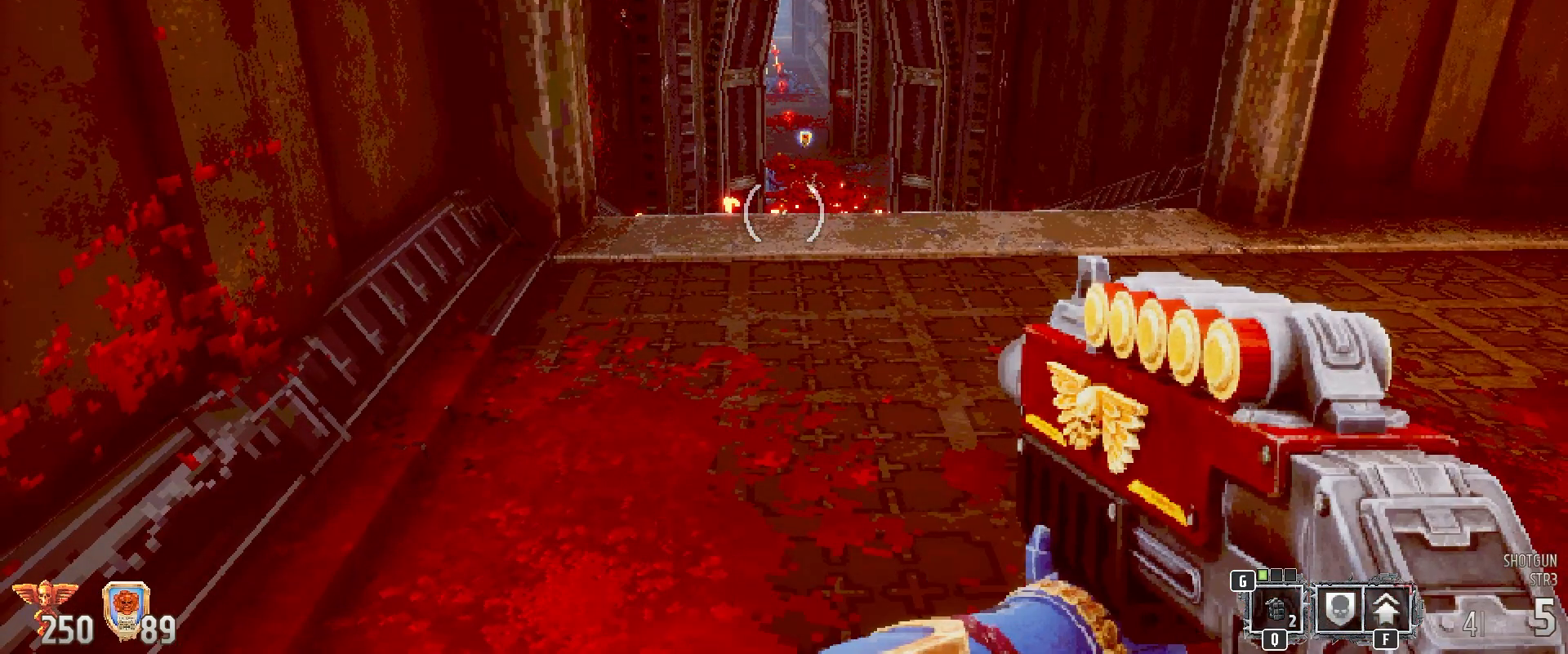
{"keys": [], "mouse": [], "events": []}